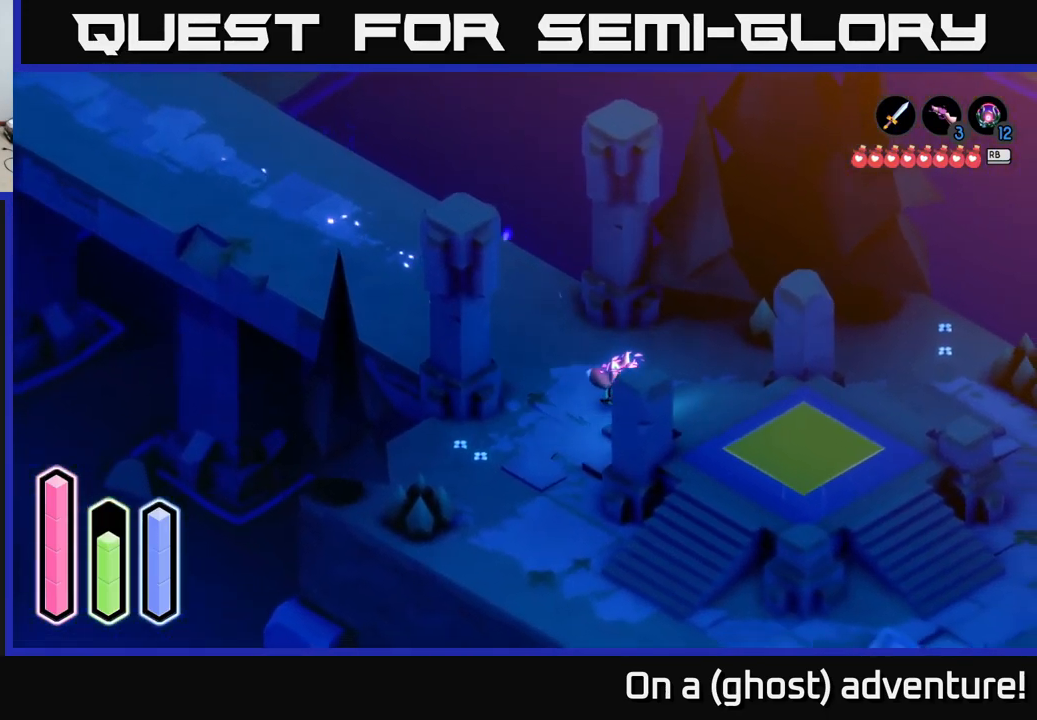
Gameplay with a controller (Xbox layout); each line is a JSON object with the inputs held at the frame after it. "events" lists button and stick changes between this image and that frame as [ms after this image, input, new state], when the widget could be followed in between.
{"buttons": [], "left_stick": "down-right", "right_stick": "center", "events": [[400, "A", "up"]]}
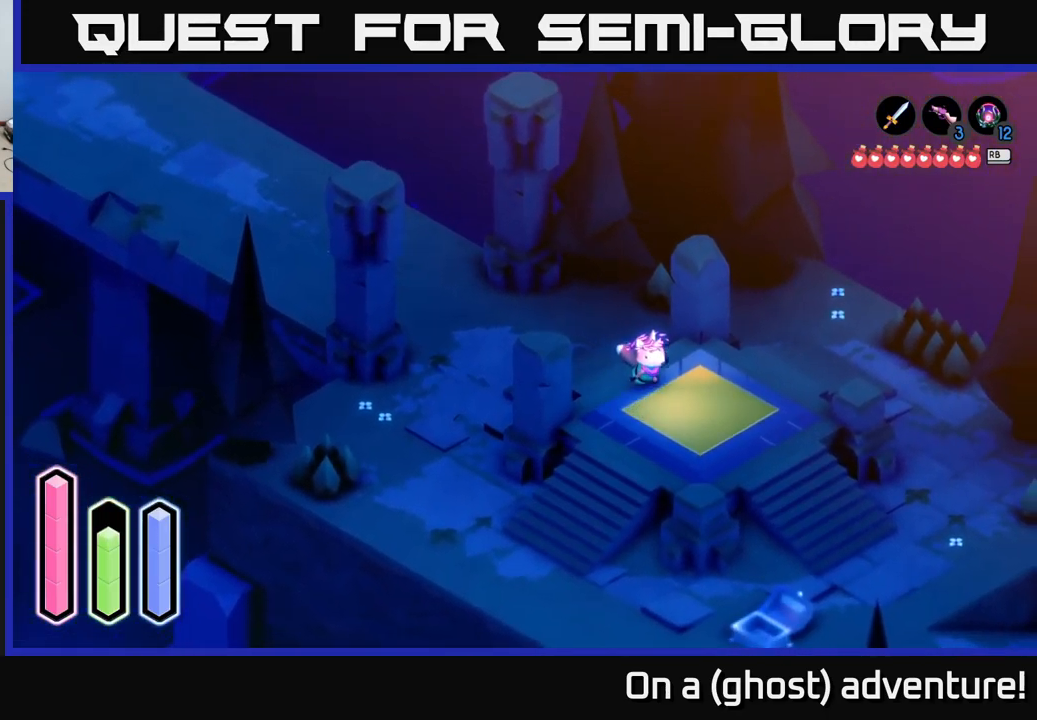
{"buttons": [], "left_stick": "center", "right_stick": "center", "events": [[350, "left_stick", "center"]]}
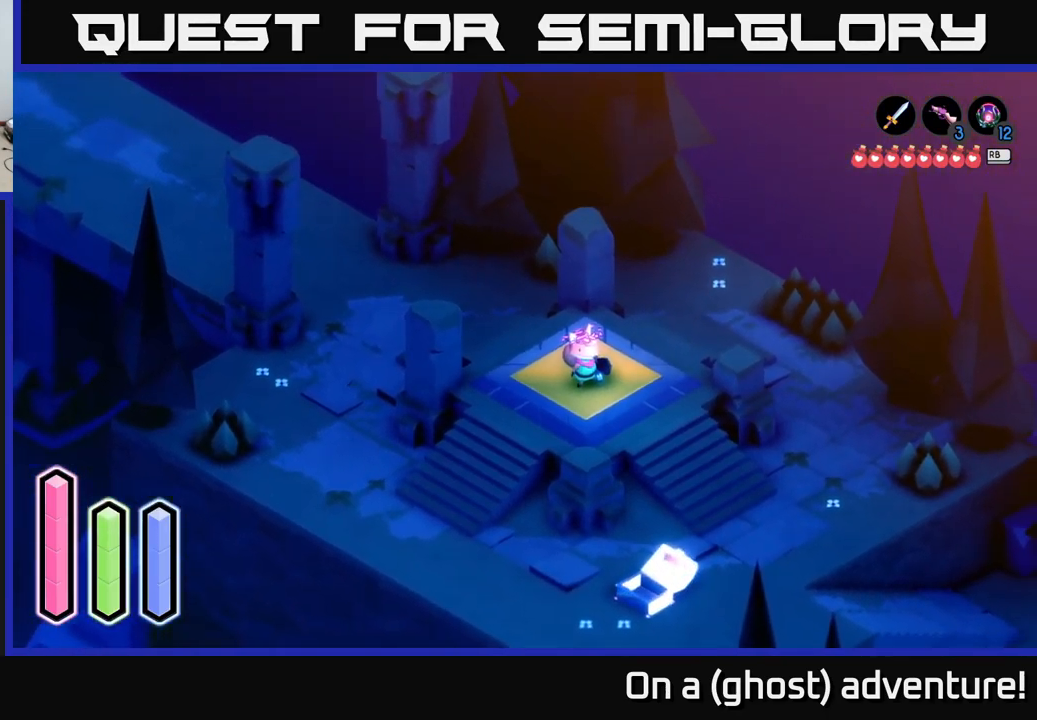
{"buttons": [], "left_stick": "center", "right_stick": "center", "events": []}
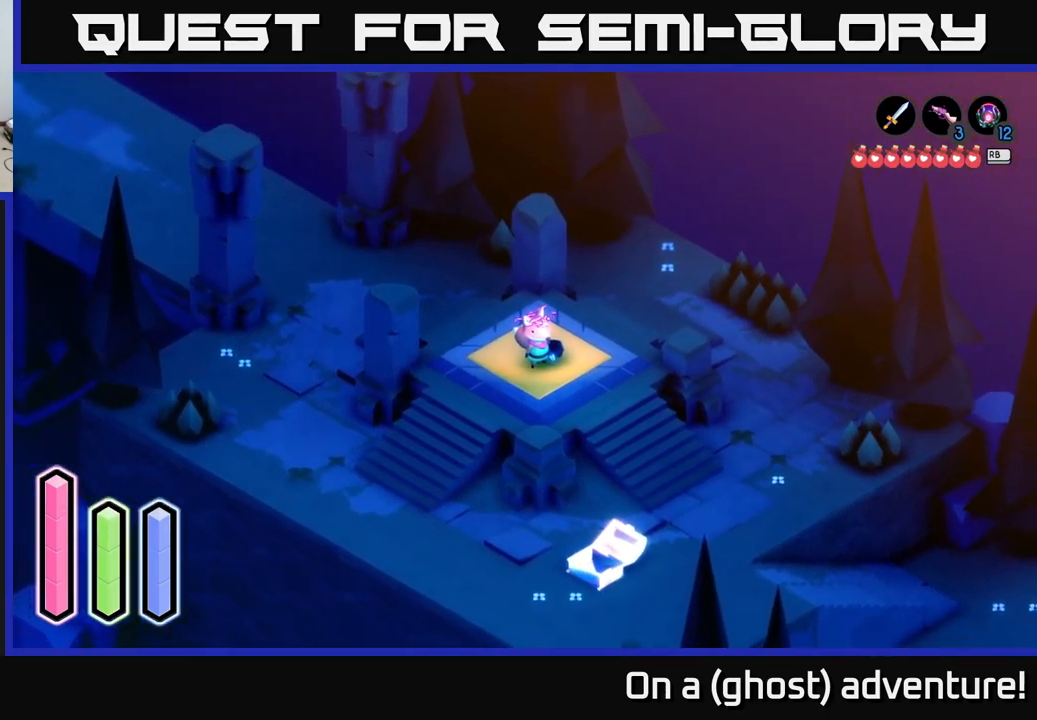
{"buttons": [], "left_stick": "center", "right_stick": "center", "events": []}
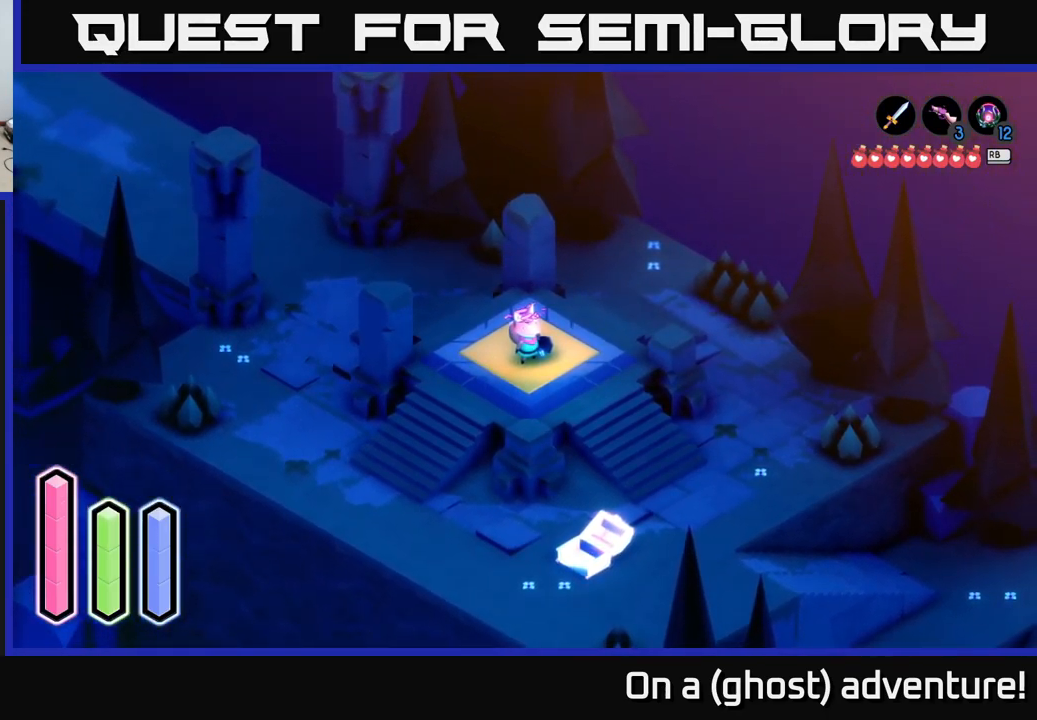
{"buttons": [], "left_stick": "center", "right_stick": "center", "events": []}
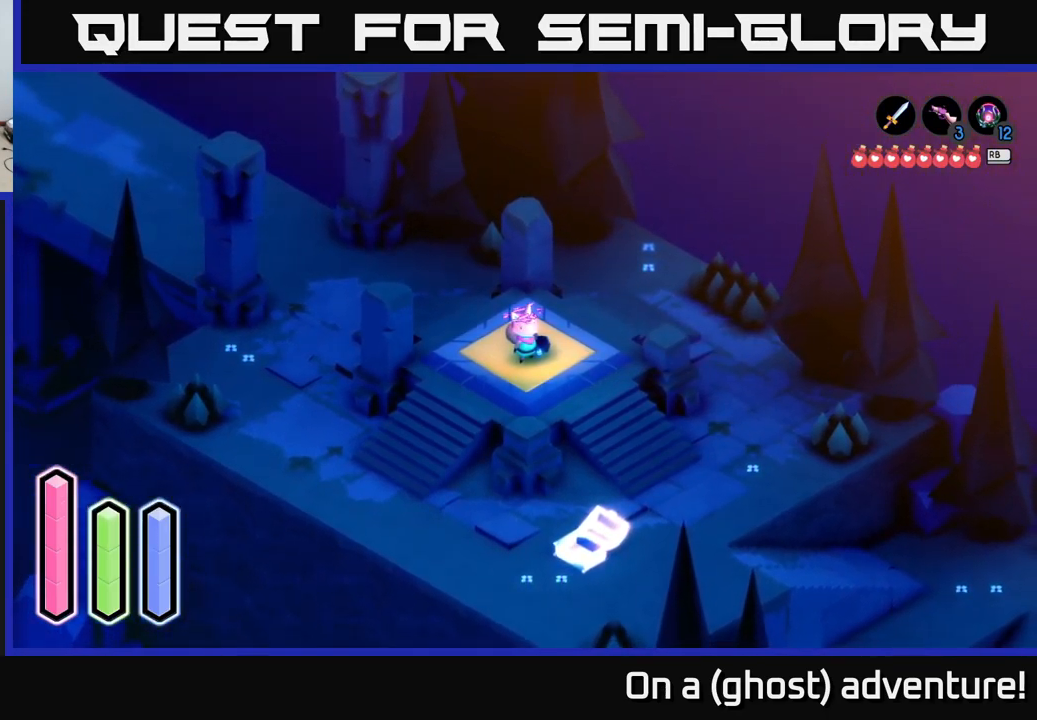
{"buttons": ["A"], "left_stick": "center", "right_stick": "center", "events": [[34, "A", "down"]]}
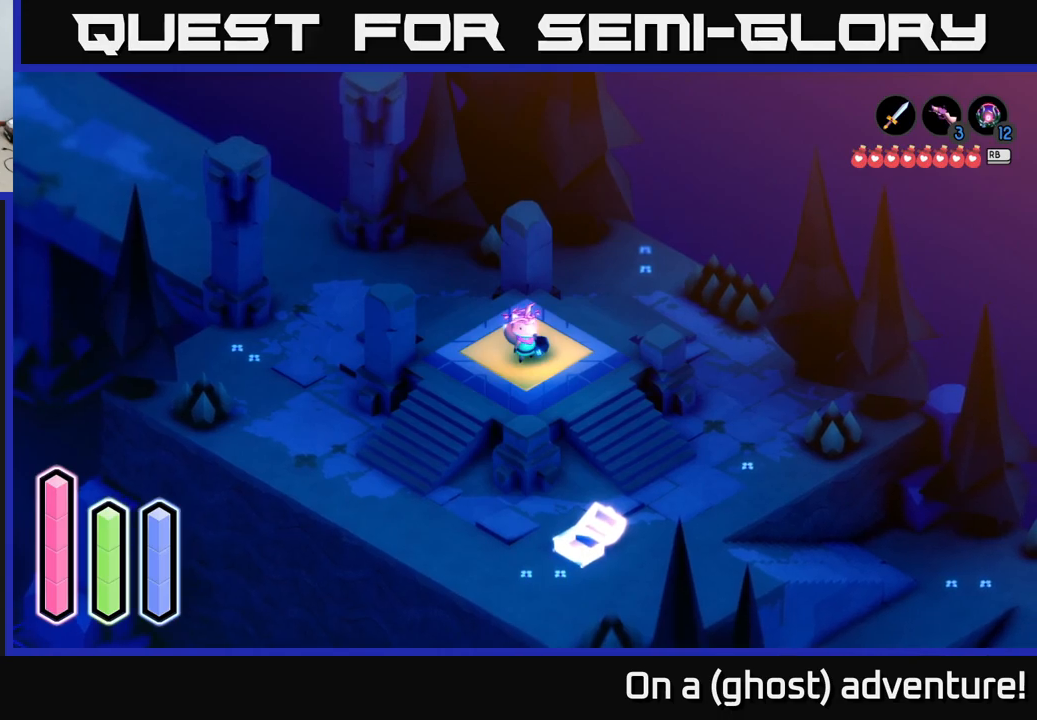
{"buttons": ["A"], "left_stick": "center", "right_stick": "center", "events": []}
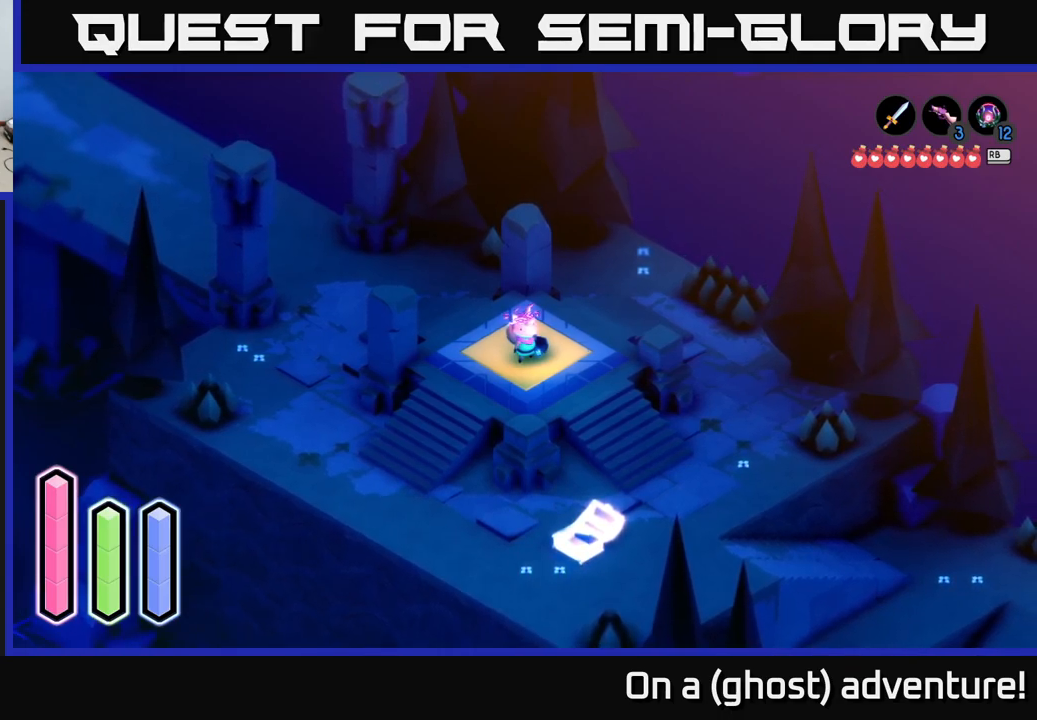
{"buttons": ["A"], "left_stick": "center", "right_stick": "center", "events": []}
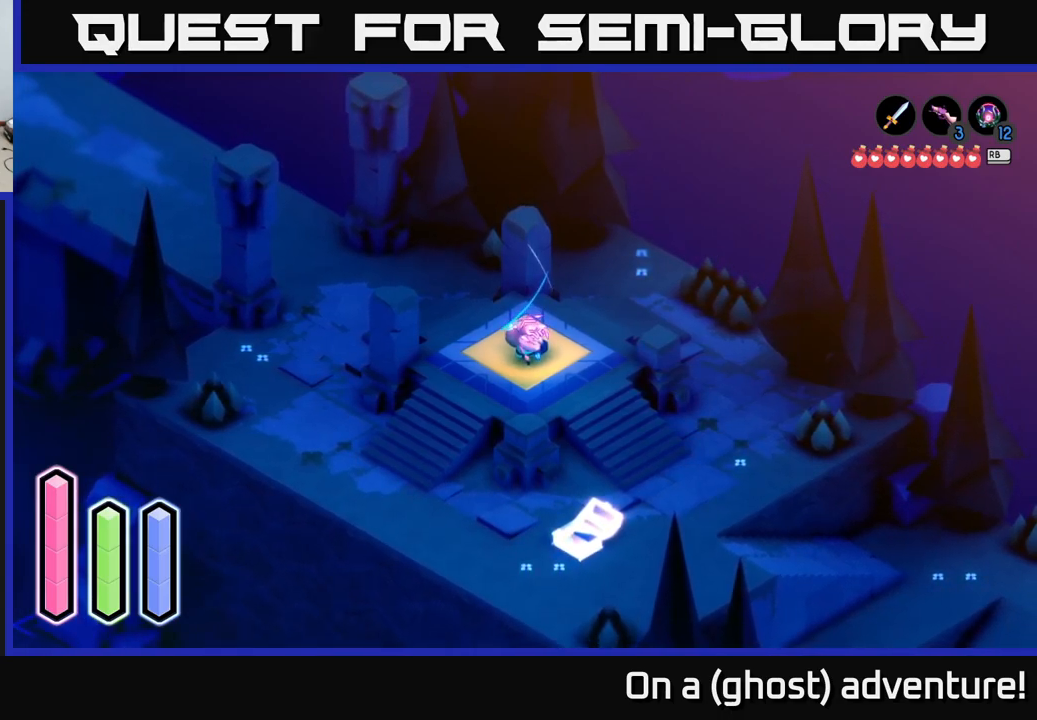
{"buttons": ["A"], "left_stick": "center", "right_stick": "center", "events": []}
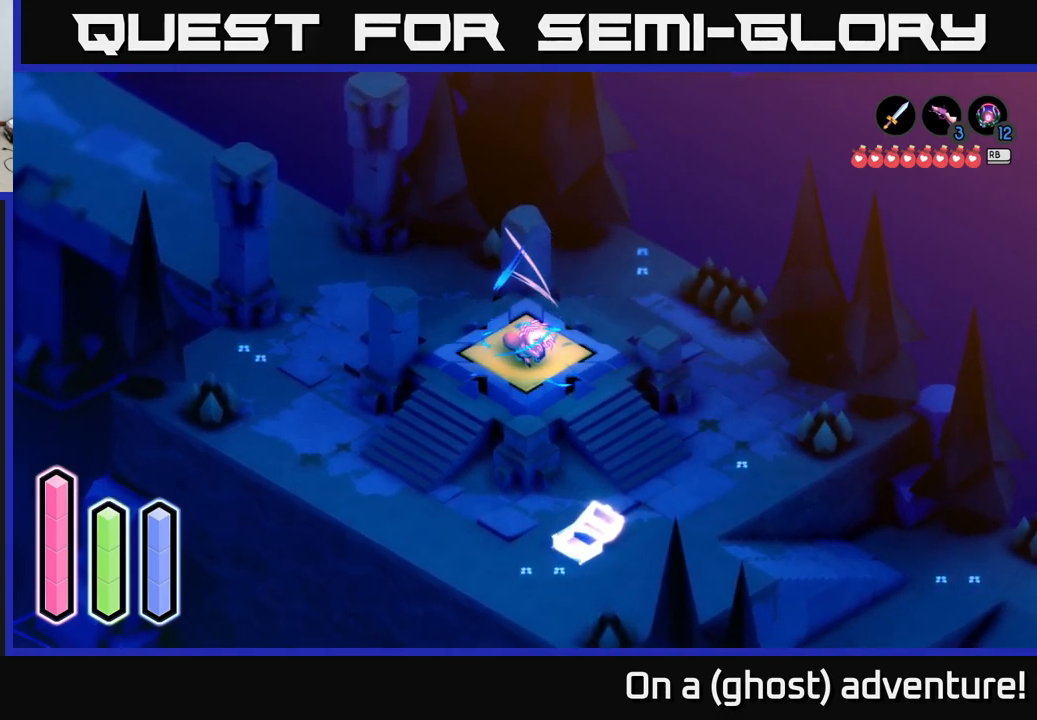
{"buttons": ["A"], "left_stick": "center", "right_stick": "center", "events": []}
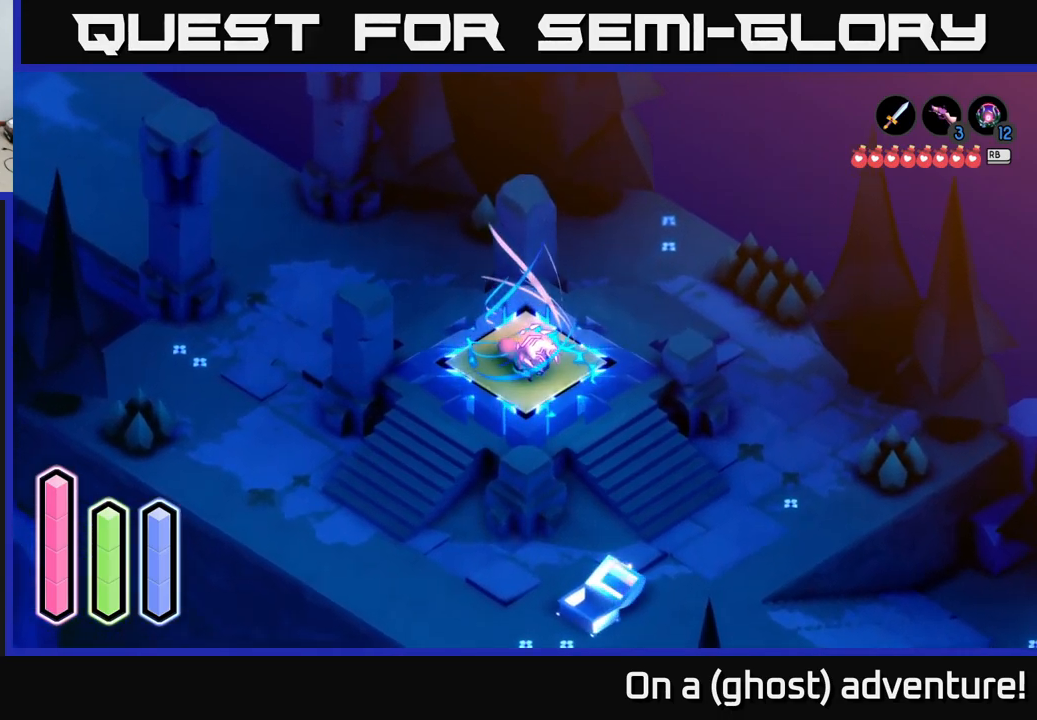
{"buttons": ["A"], "left_stick": "center", "right_stick": "center", "events": []}
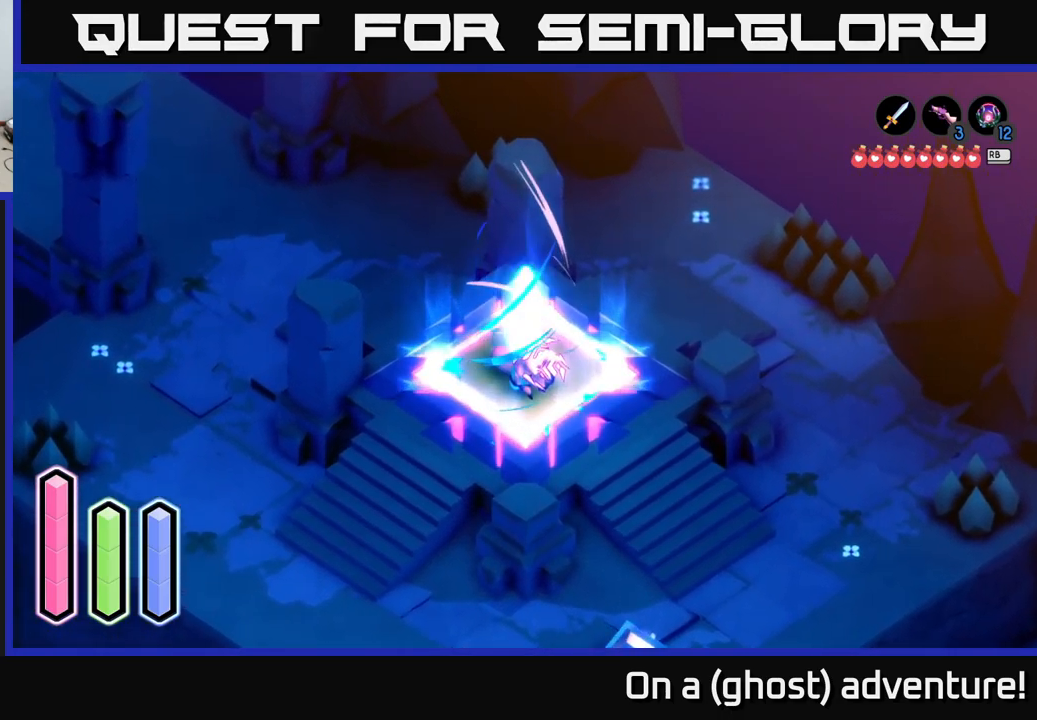
{"buttons": ["A"], "left_stick": "center", "right_stick": "center", "events": []}
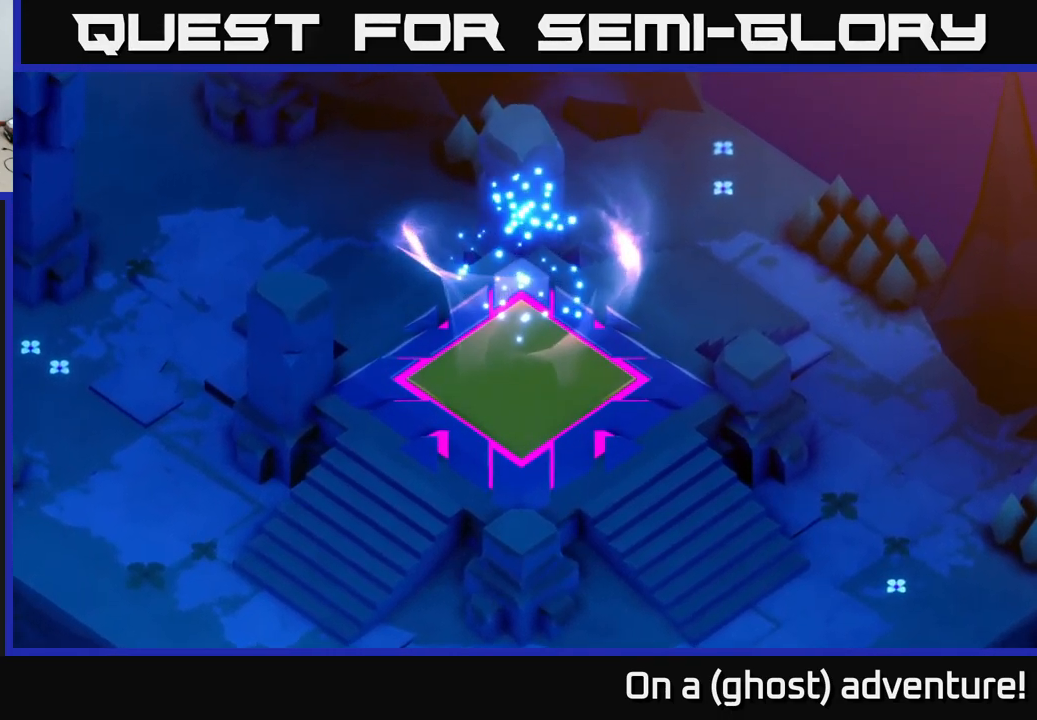
{"buttons": ["A"], "left_stick": "center", "right_stick": "center", "events": []}
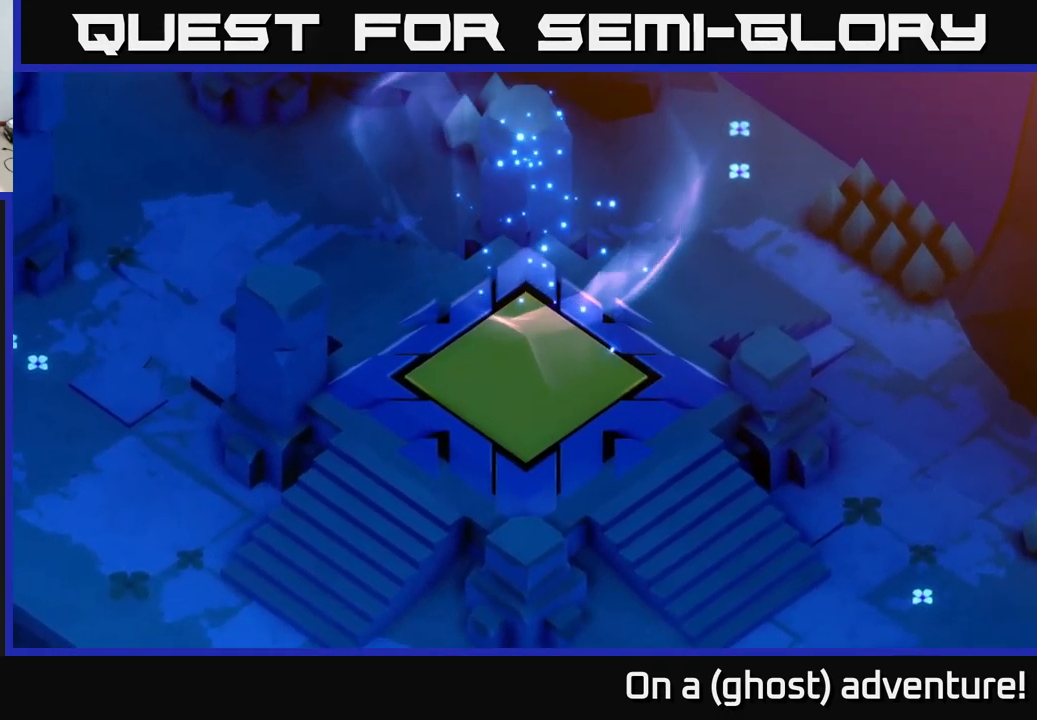
{"buttons": [], "left_stick": "center", "right_stick": "center", "events": [[450, "A", "up"]]}
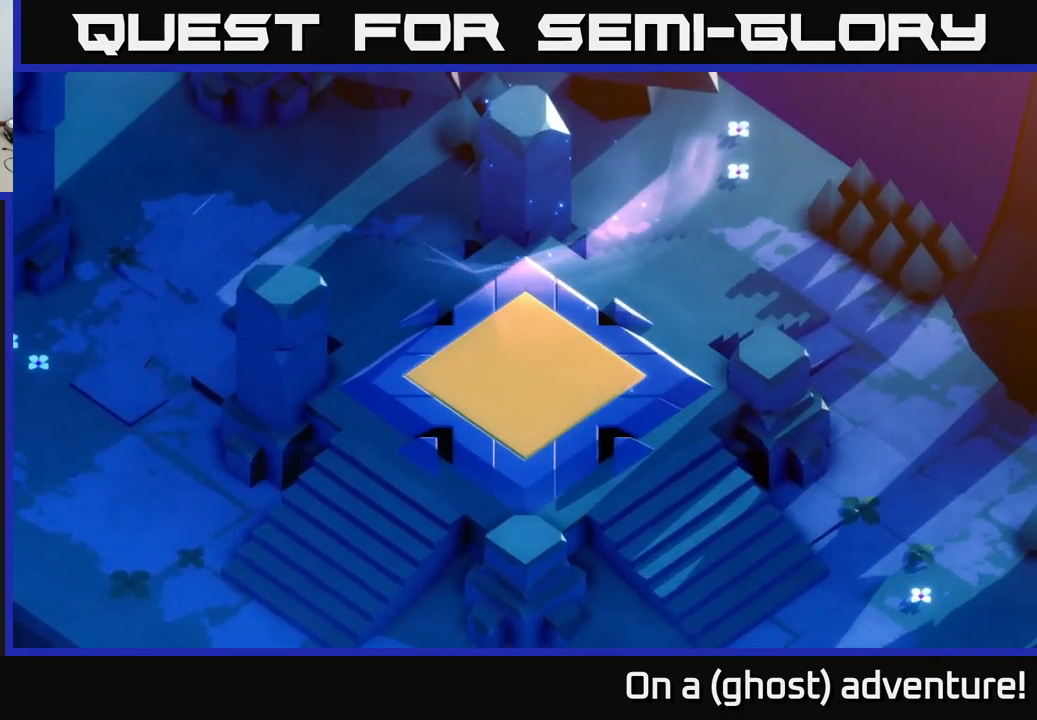
{"buttons": [], "left_stick": "center", "right_stick": "center", "events": []}
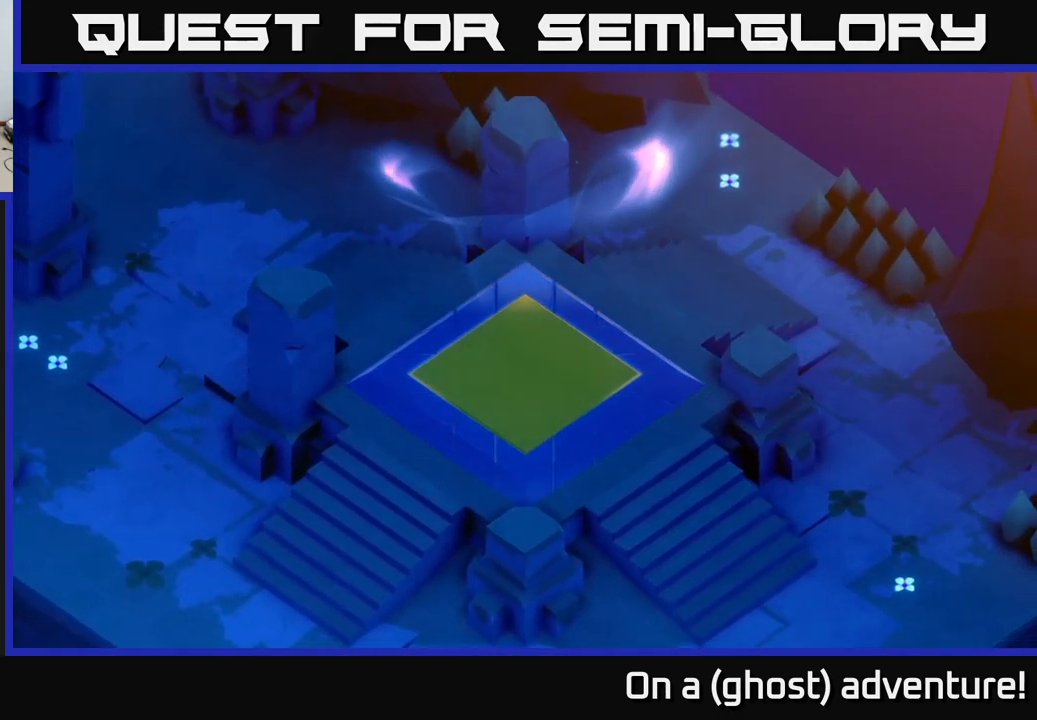
{"buttons": [], "left_stick": "center", "right_stick": "center", "events": []}
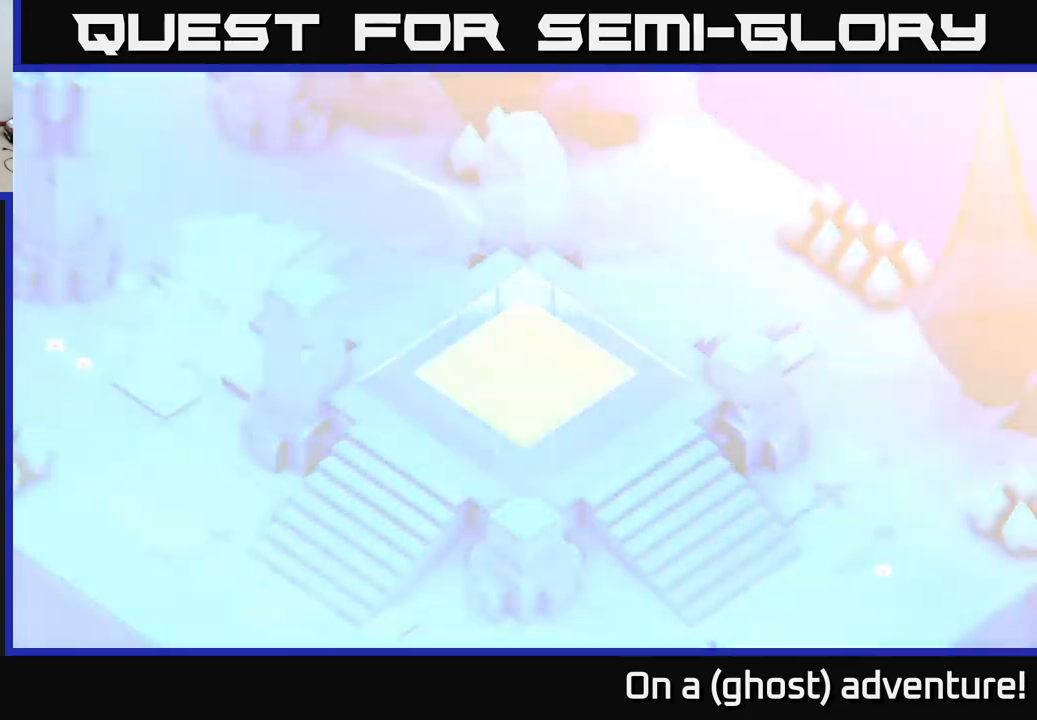
{"buttons": [], "left_stick": "center", "right_stick": "center", "events": []}
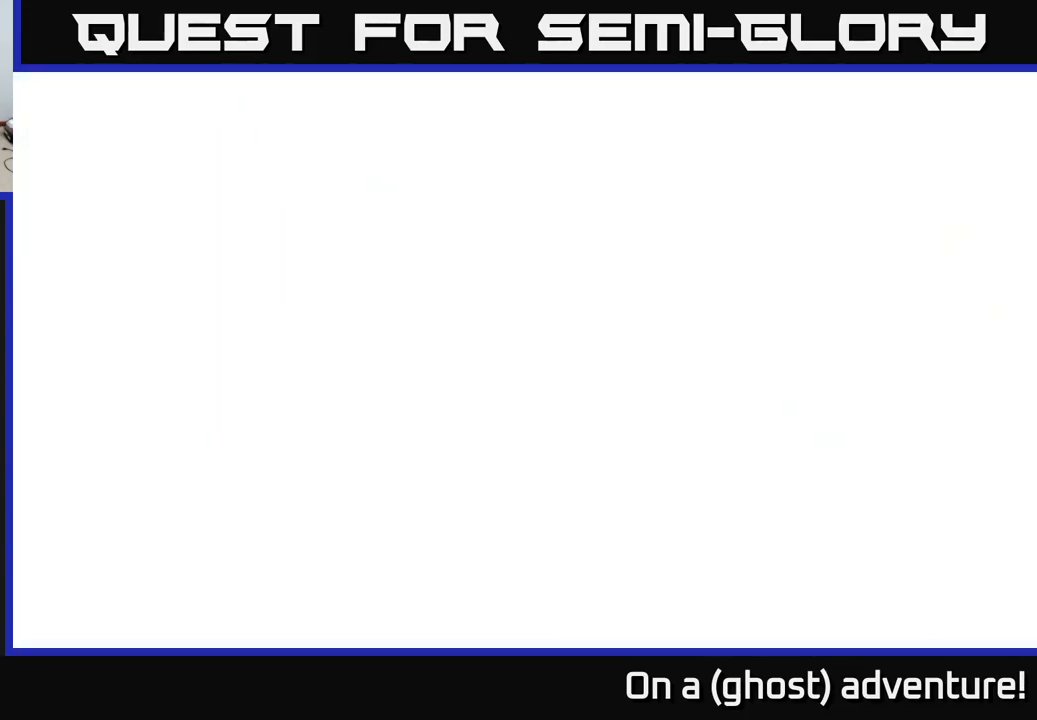
{"buttons": [], "left_stick": "center", "right_stick": "center", "events": []}
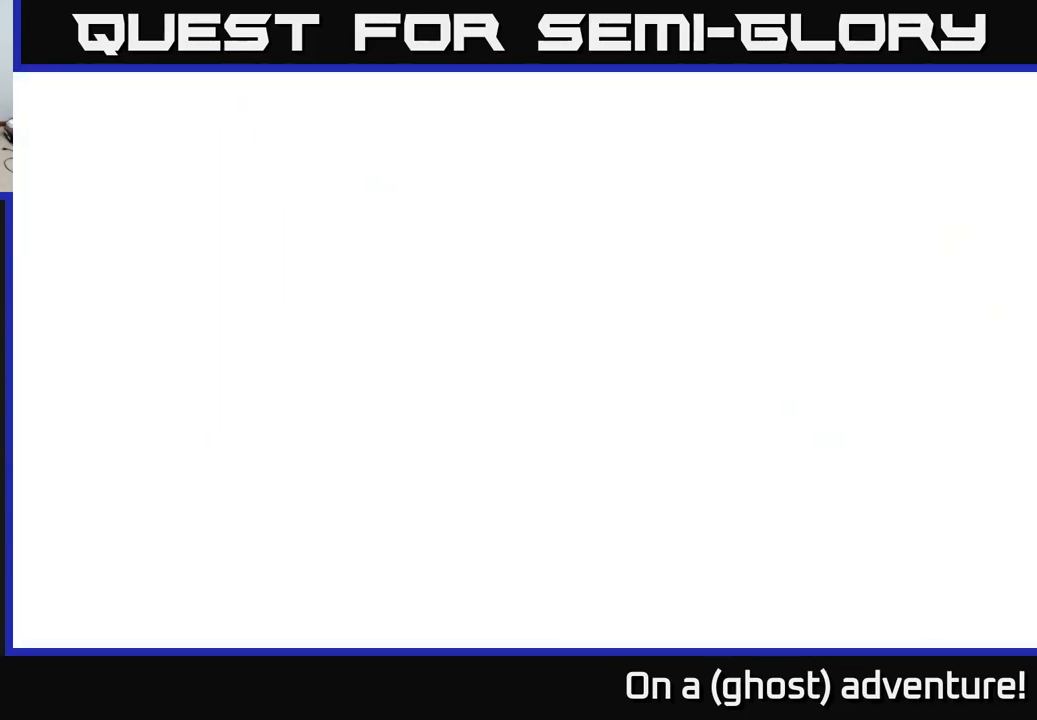
{"buttons": [], "left_stick": "center", "right_stick": "center", "events": []}
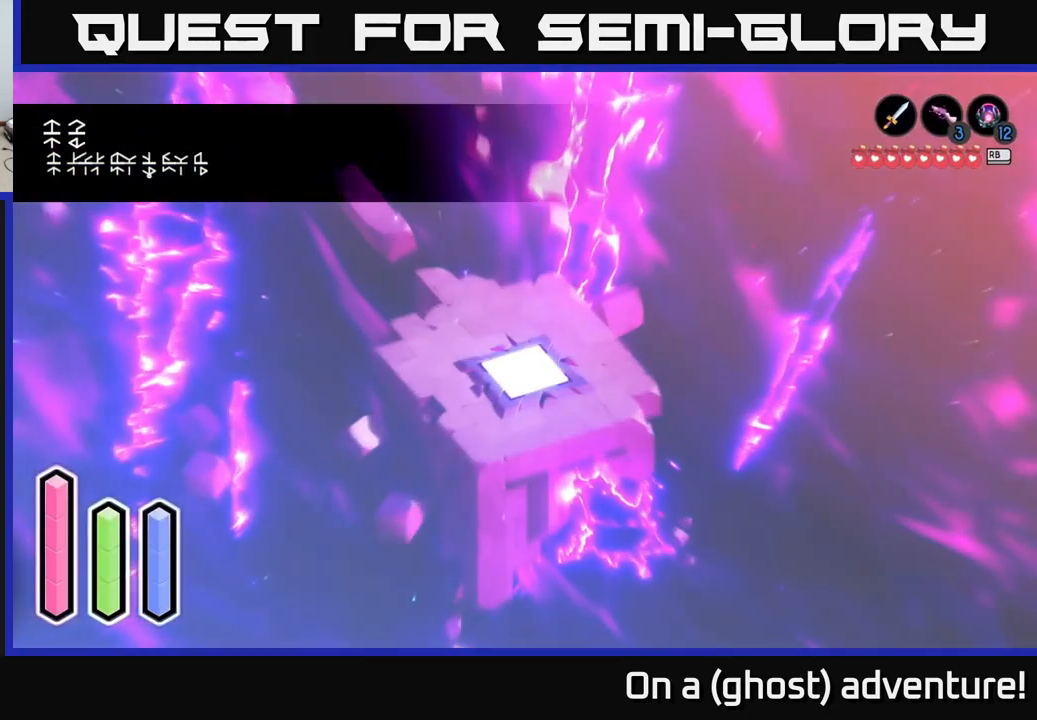
{"buttons": [], "left_stick": "up-left", "right_stick": "center", "events": [[283, "left_stick", "up"], [383, "left_stick", "up-left"]]}
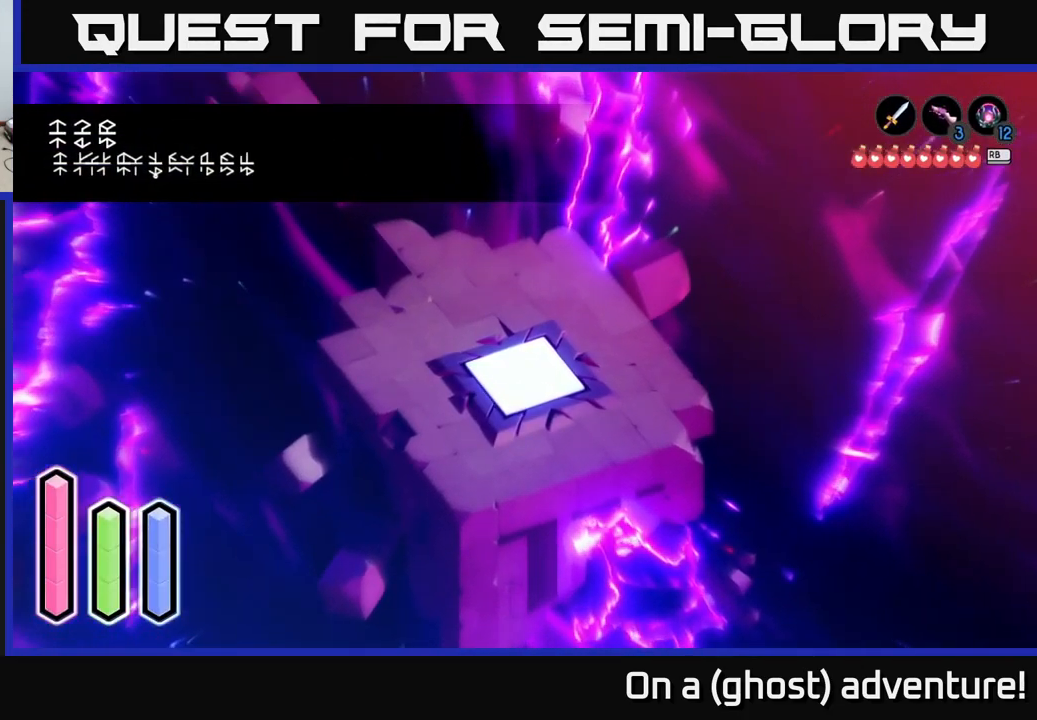
{"buttons": [], "left_stick": "up-left", "right_stick": "center", "events": [[100, "left_stick", "up"], [217, "left_stick", "up-left"]]}
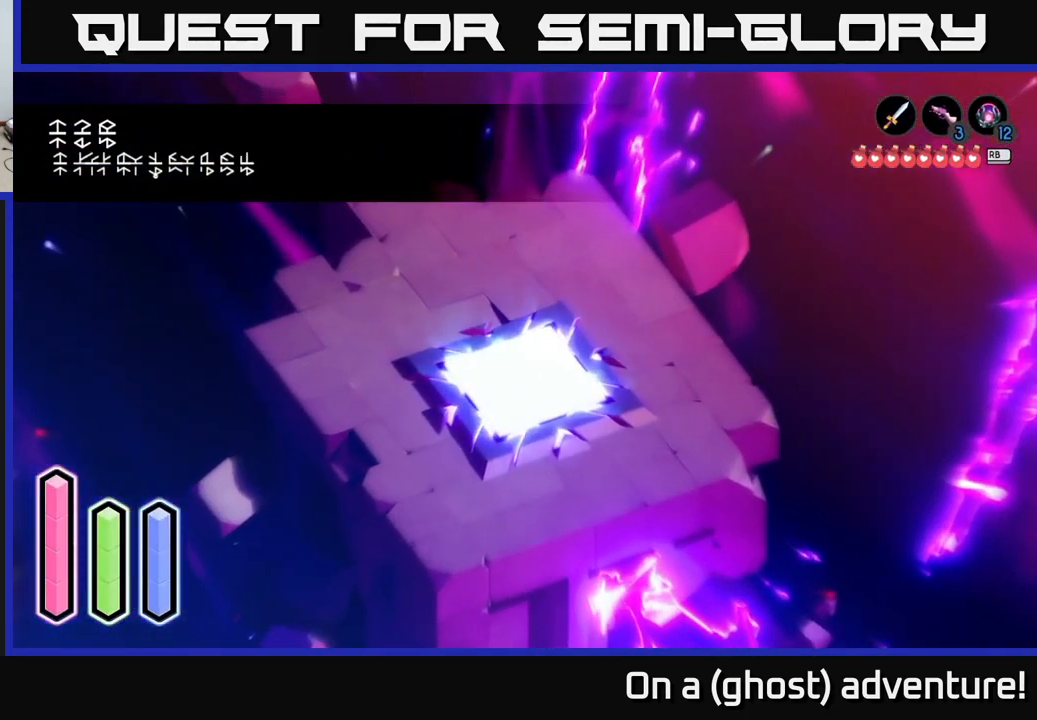
{"buttons": [], "left_stick": "up", "right_stick": "center", "events": [[167, "left_stick", "up"]]}
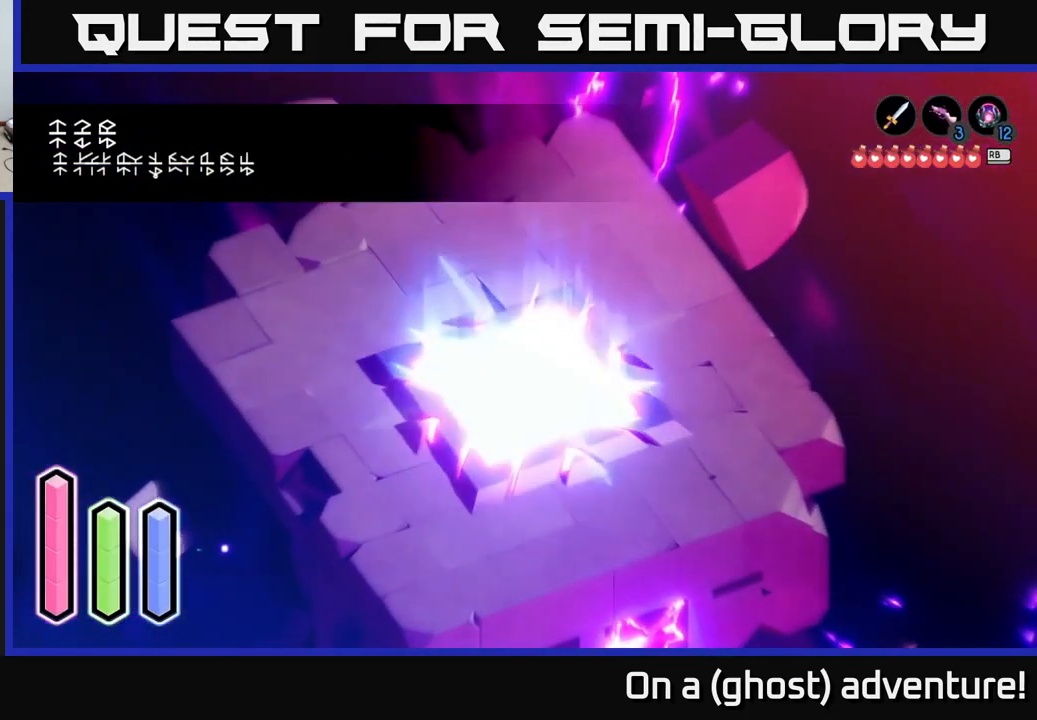
{"buttons": [], "left_stick": "up", "right_stick": "center", "events": []}
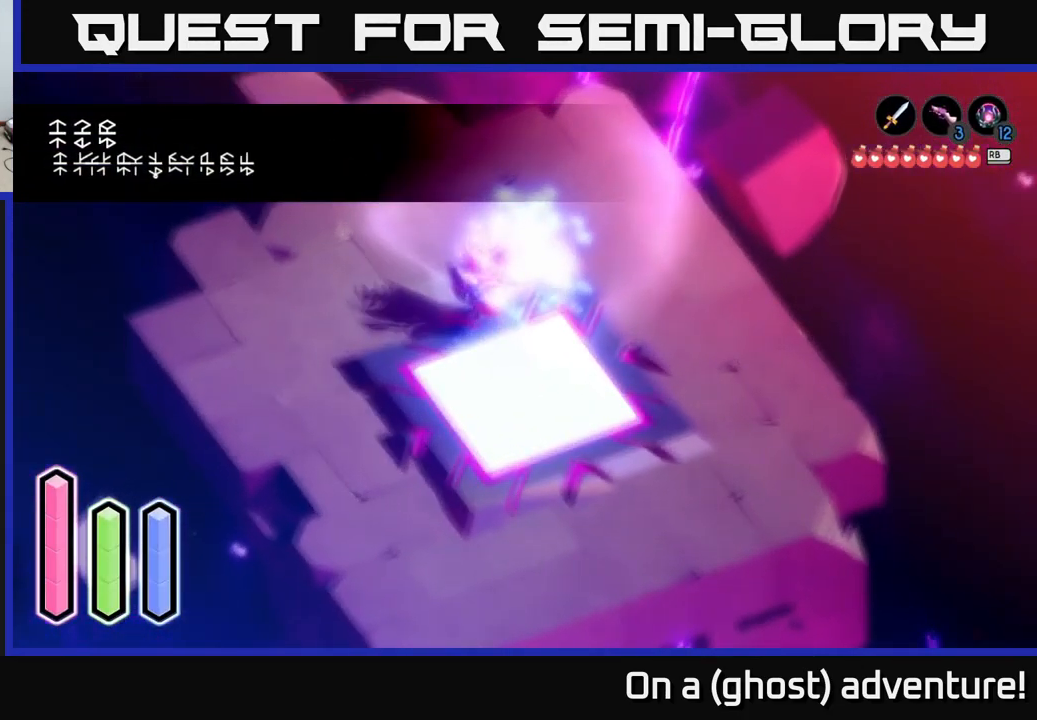
{"buttons": [], "left_stick": "up-left", "right_stick": "center", "events": [[433, "left_stick", "up-left"]]}
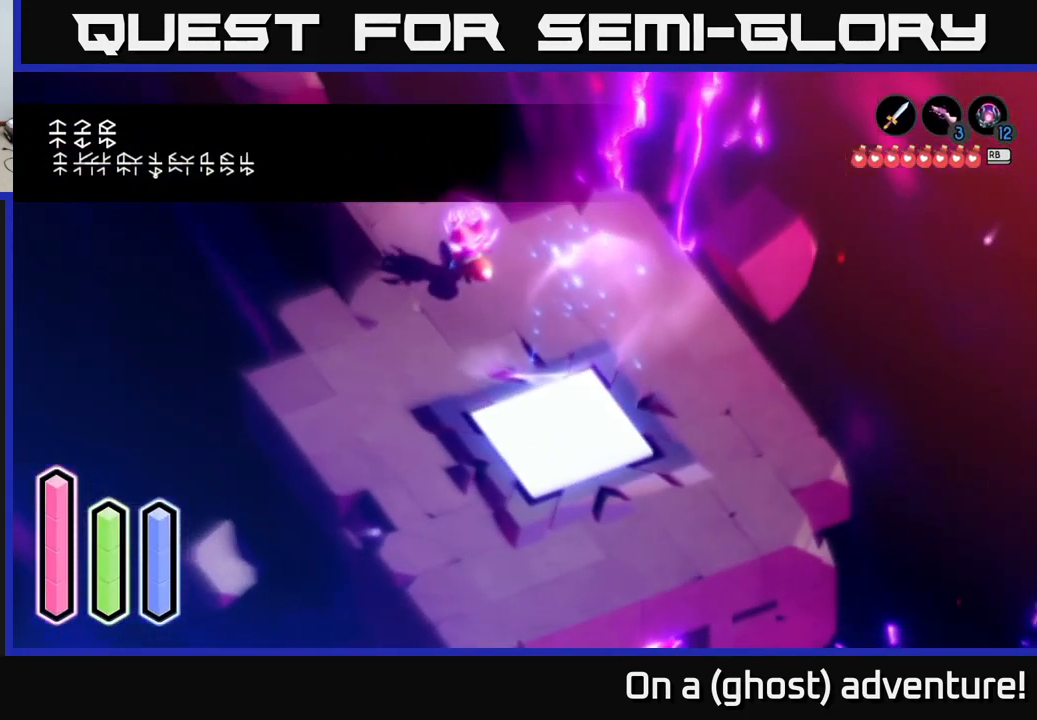
{"buttons": [], "left_stick": "up-left", "right_stick": "center", "events": []}
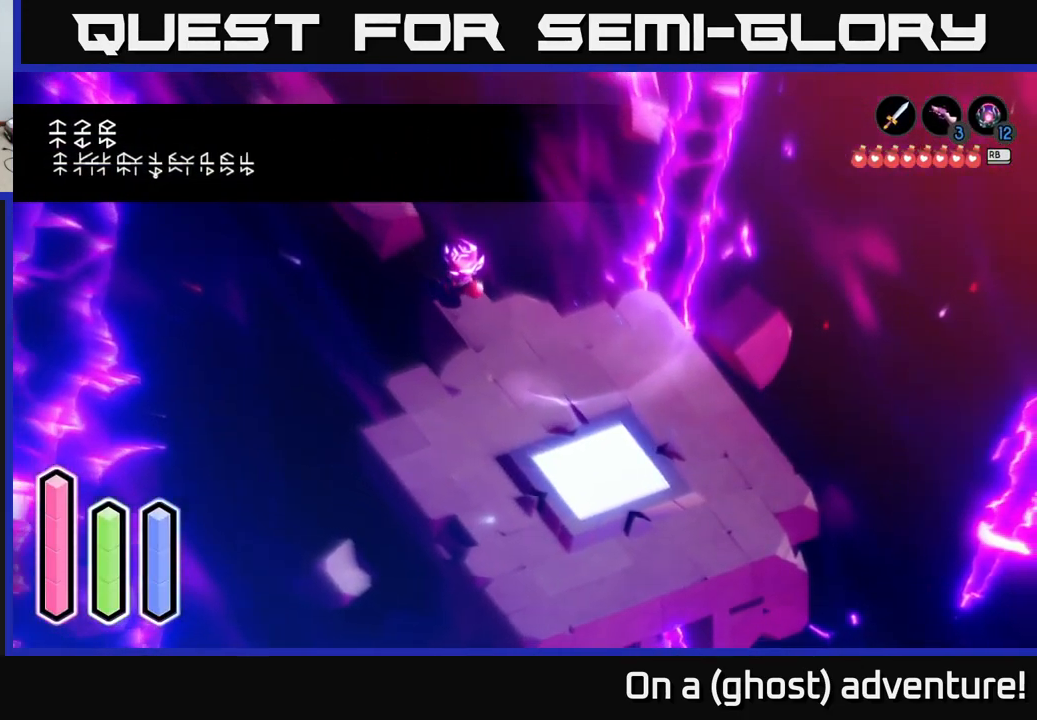
{"buttons": ["A"], "left_stick": "up-left", "right_stick": "center", "events": [[150, "A", "down"]]}
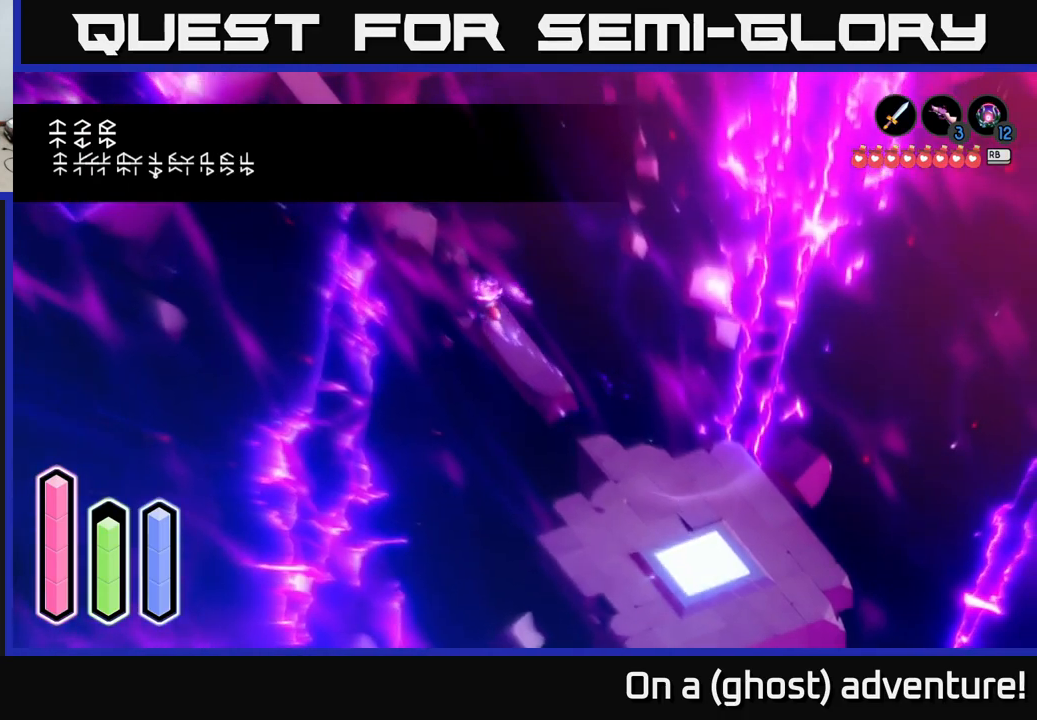
{"buttons": ["A"], "left_stick": "up-left", "right_stick": "center", "events": [[384, "A", "up"], [434, "A", "down"]]}
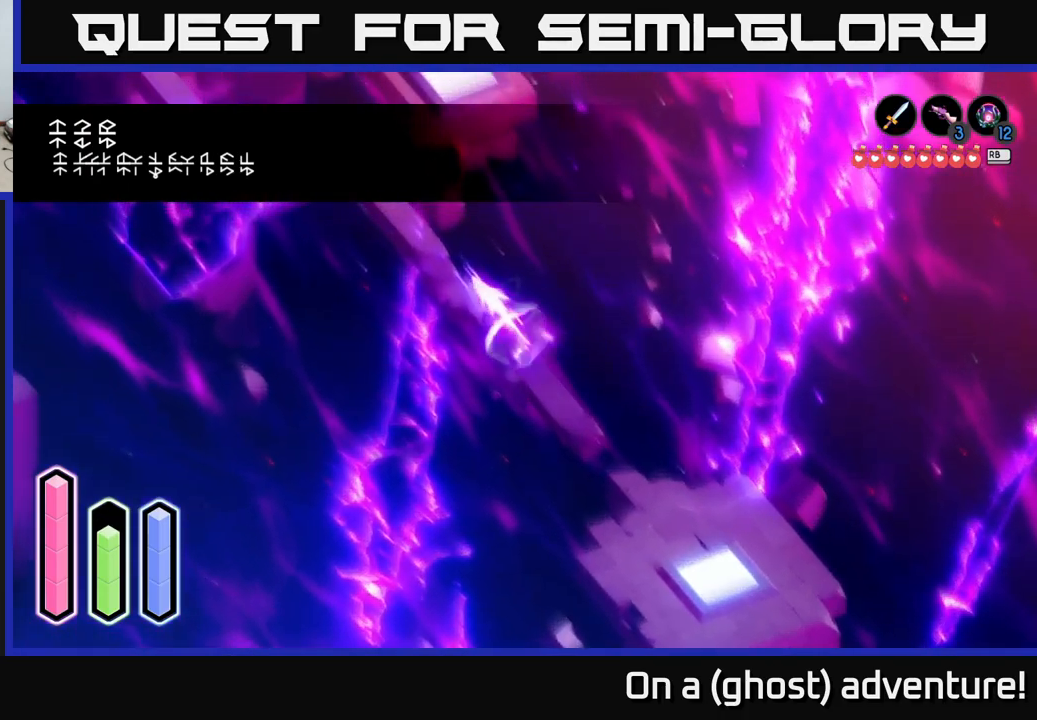
{"buttons": ["A"], "left_stick": "up-left", "right_stick": "center", "events": [[100, "A", "up"], [184, "A", "down"], [334, "A", "up"], [434, "A", "down"]]}
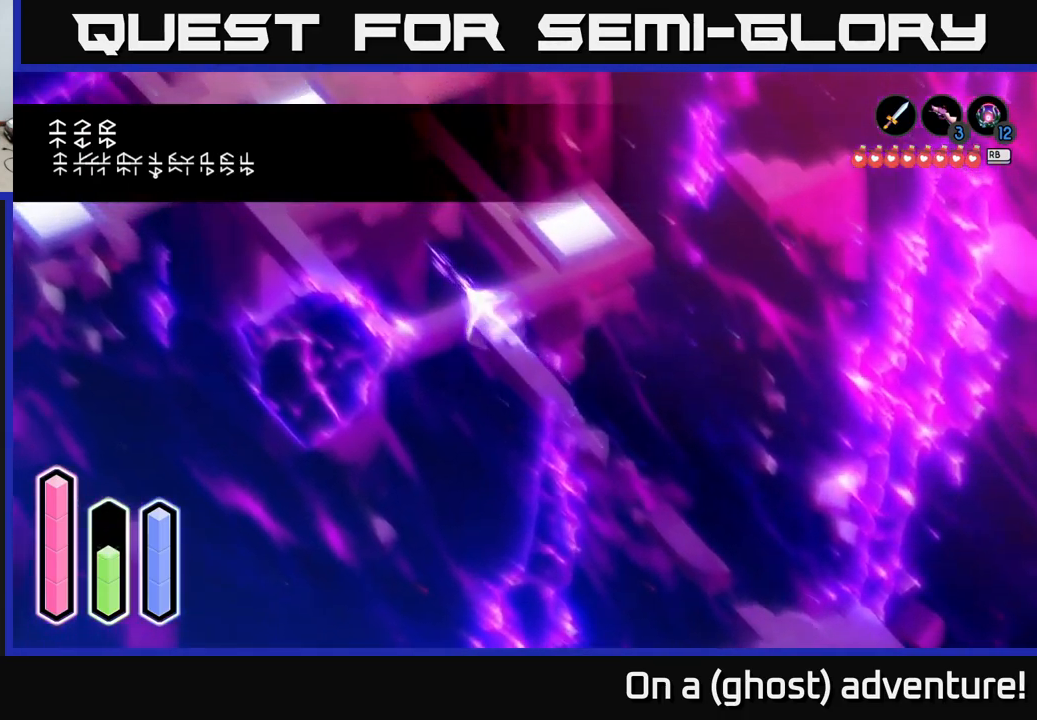
{"buttons": ["A"], "left_stick": "up-right", "right_stick": "center", "events": [[234, "left_stick", "up-right"]]}